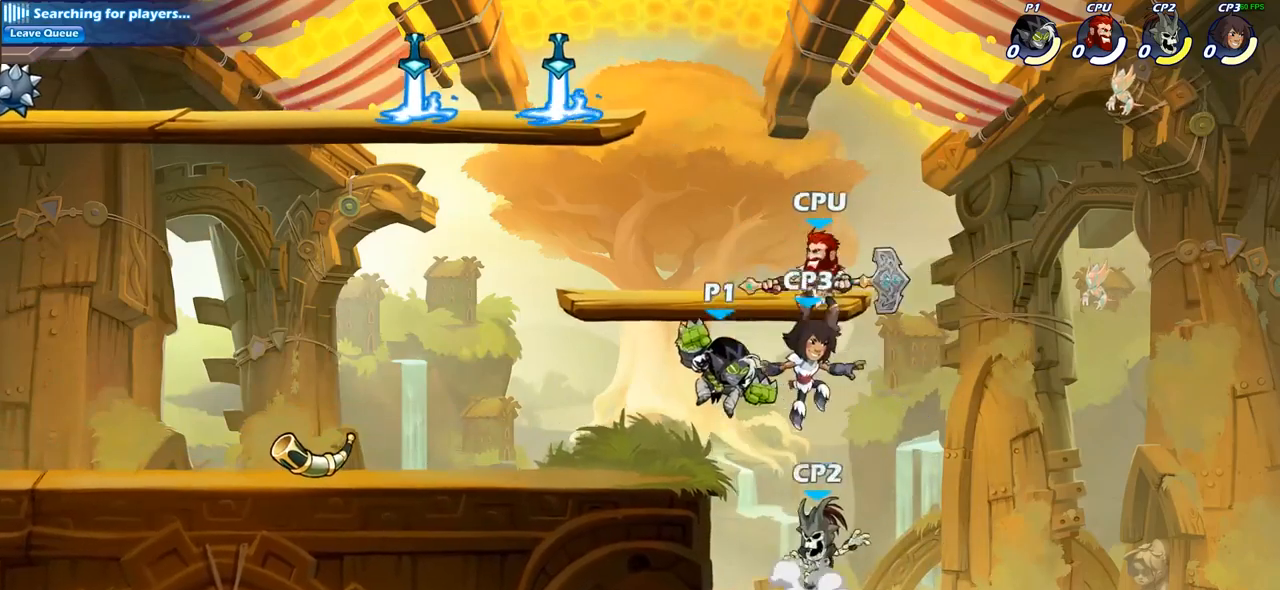
Gameplay with a controller (PlayStation layout); each line is a JSON object with the inputs held at the frame after it. "events" lists button and stick changes between this image and that frame as [ms after this image, input, new state], when the widget could be followed in between.
{"buttons": [], "left_stick": "center", "right_stick": "center", "events": [[67, "left_stick", "center"]]}
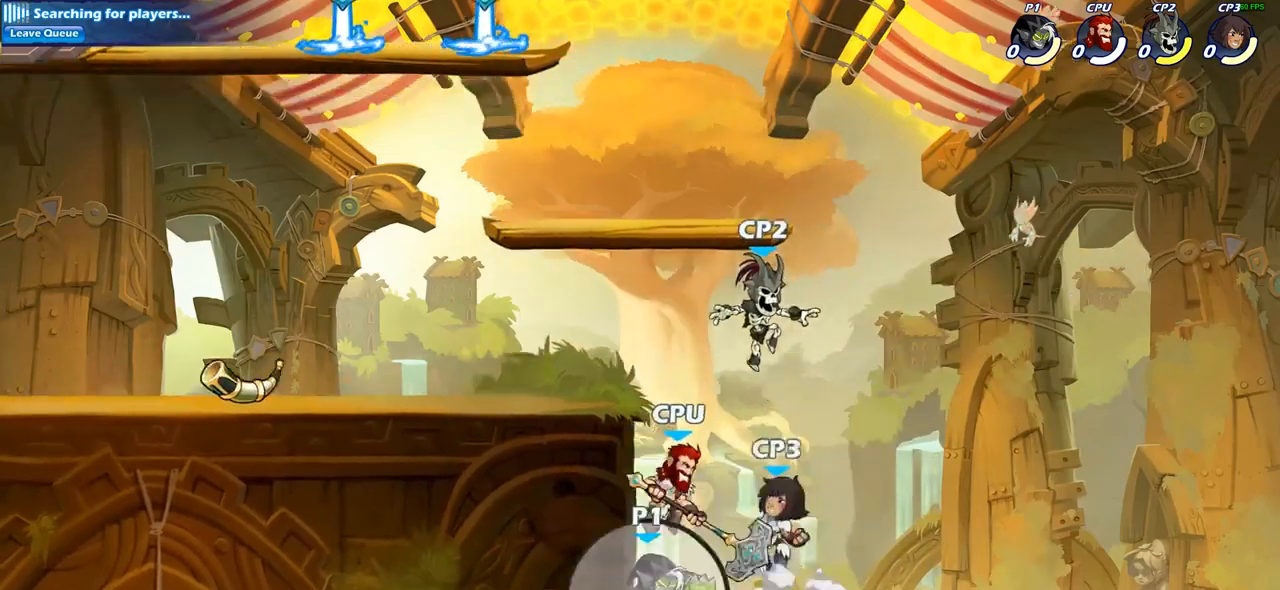
{"buttons": [], "left_stick": "center", "right_stick": "center", "events": [[133, "CROSS", "down"], [183, "CIRCLE", "down"], [183, "CROSS", "up"], [333, "CIRCLE", "up"]]}
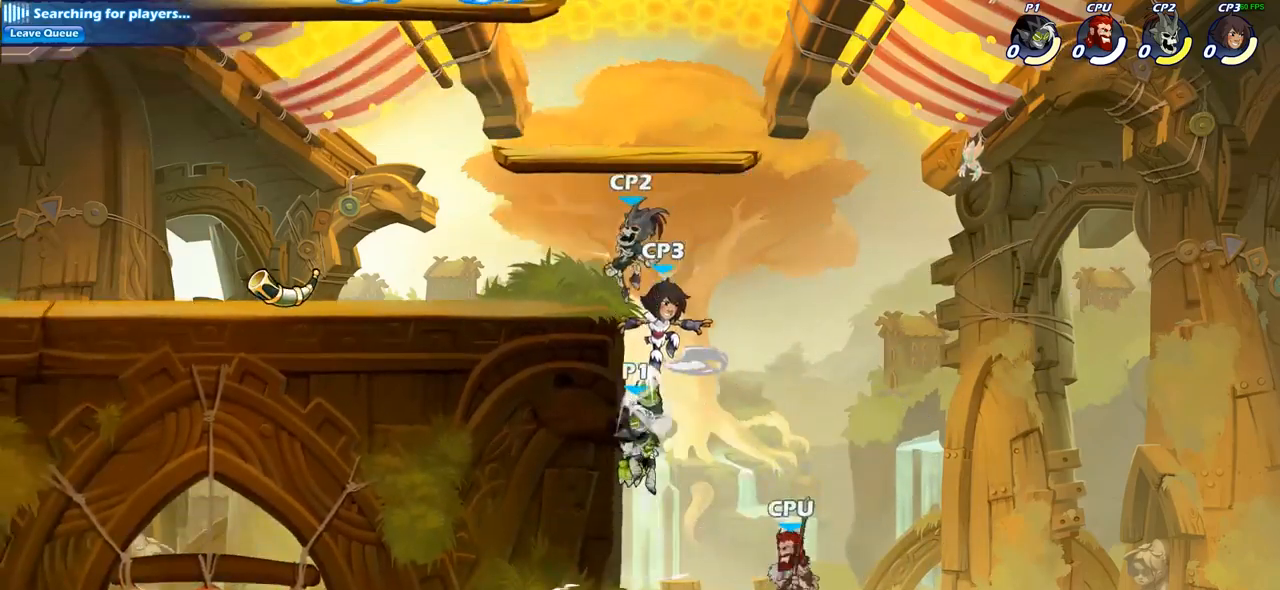
{"buttons": [], "left_stick": "center", "right_stick": "center", "events": [[333, "CROSS", "down"], [333, "SQUARE", "down"], [350, "CROSS", "up"], [383, "SQUARE", "up"]]}
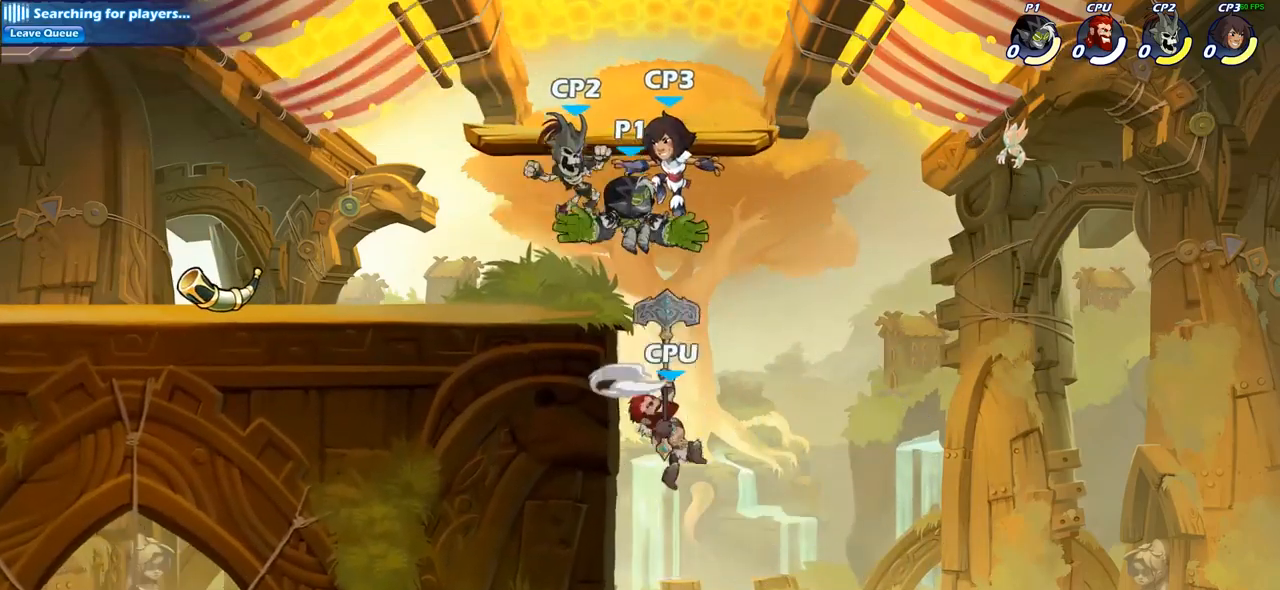
{"buttons": [], "left_stick": "left", "right_stick": "center", "events": [[100, "left_stick", "left"]]}
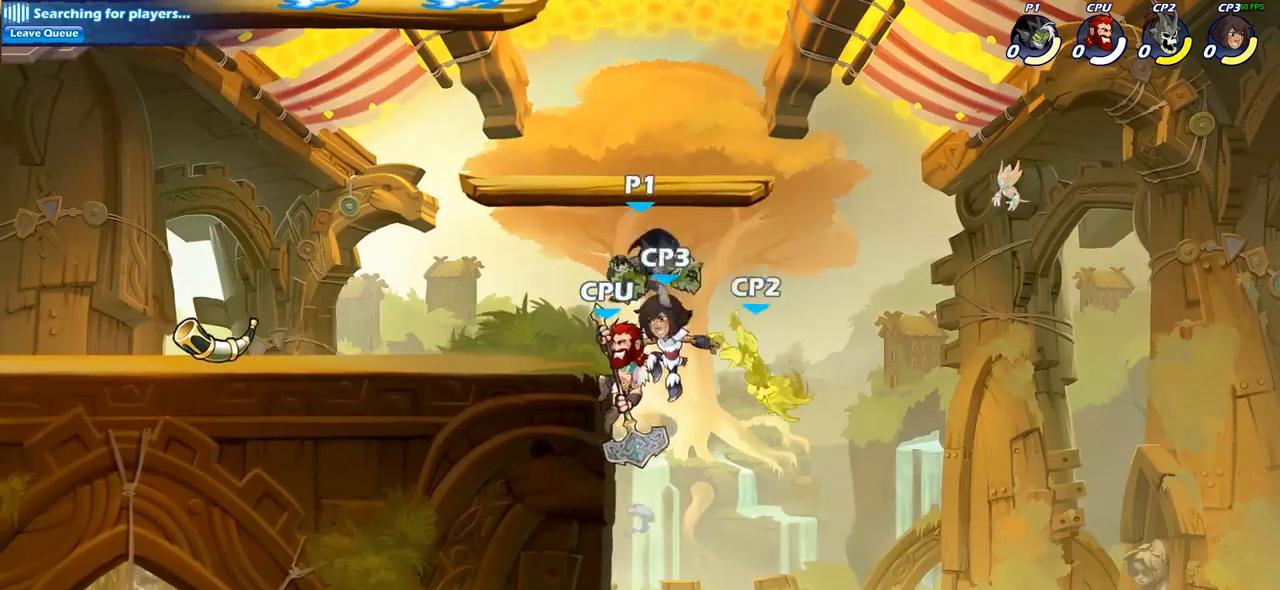
{"buttons": [], "left_stick": "center", "right_stick": "center", "events": [[300, "left_stick", "right"], [333, "SQUARE", "down"], [433, "SQUARE", "up"], [467, "left_stick", "center"]]}
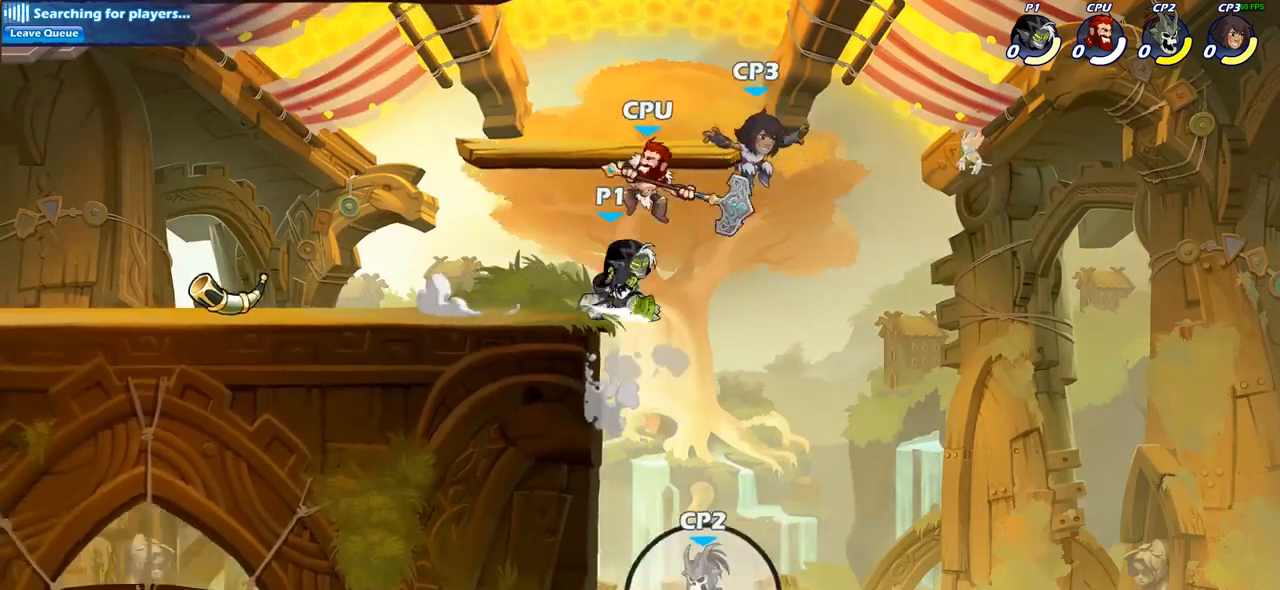
{"buttons": [], "left_stick": "center", "right_stick": "center", "events": [[300, "SQUARE", "down"], [417, "SQUARE", "up"]]}
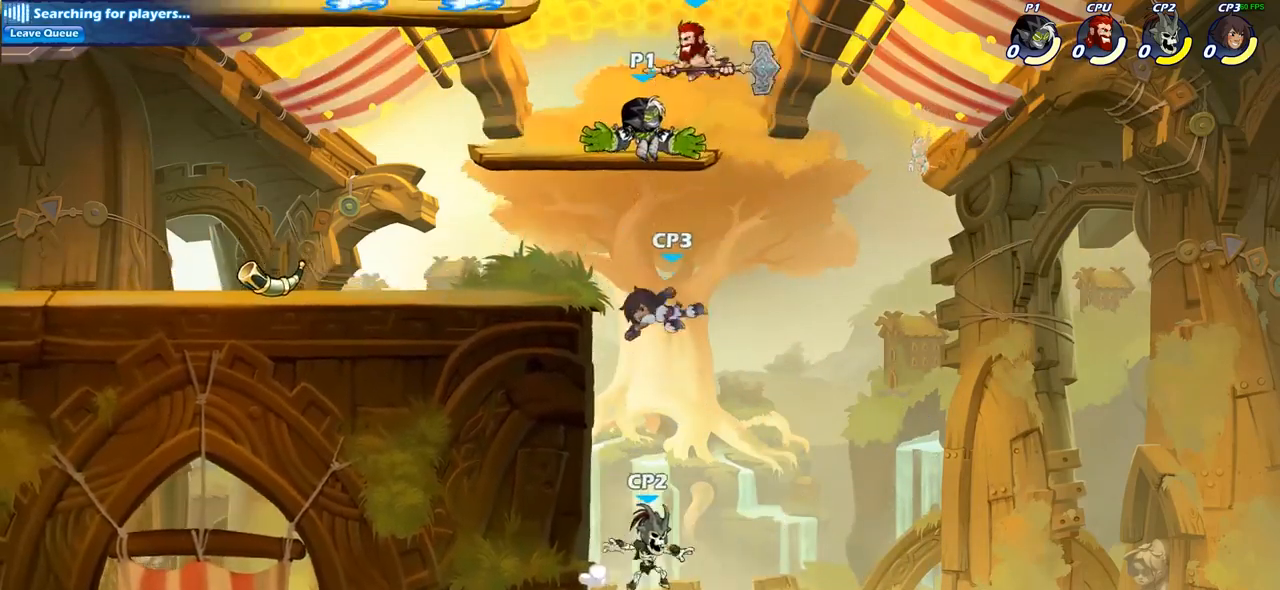
{"buttons": [], "left_stick": "down", "right_stick": "center", "events": [[483, "left_stick", "down"]]}
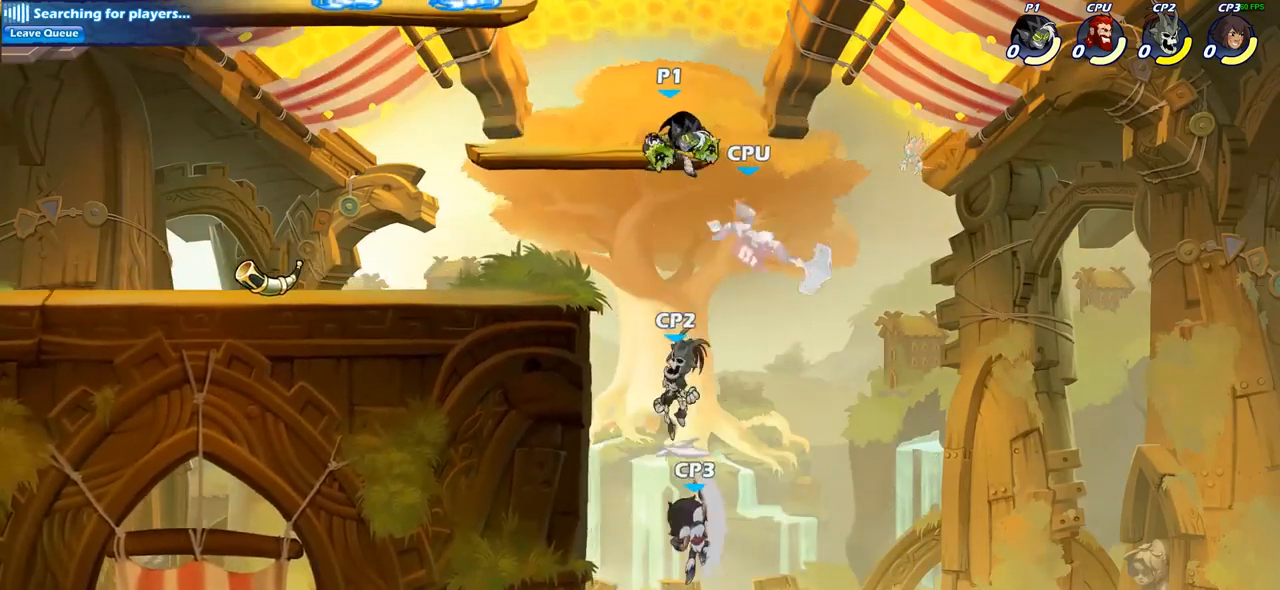
{"buttons": [], "left_stick": "center", "right_stick": "center", "events": [[17, "left_stick", "down-left"], [150, "CIRCLE", "down"], [267, "CIRCLE", "up"], [267, "left_stick", "center"]]}
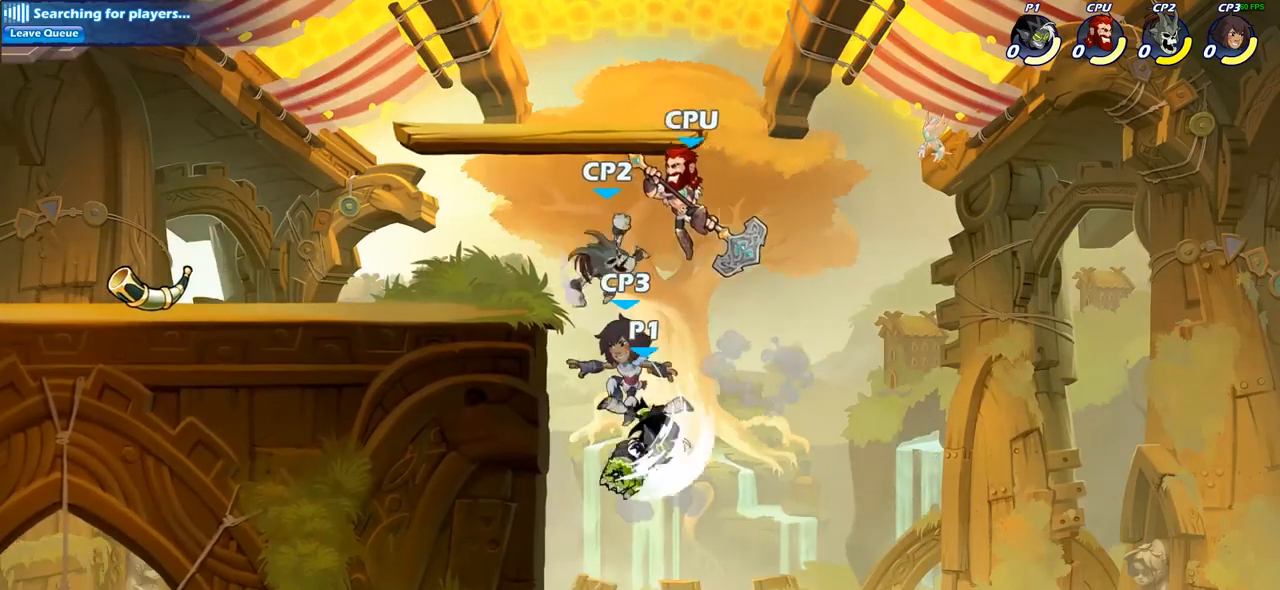
{"buttons": ["CIRCLE"], "left_stick": "up", "right_stick": "center", "events": [[217, "left_stick", "left"], [317, "CROSS", "down"], [400, "CIRCLE", "down"], [400, "CROSS", "up"], [483, "left_stick", "up"]]}
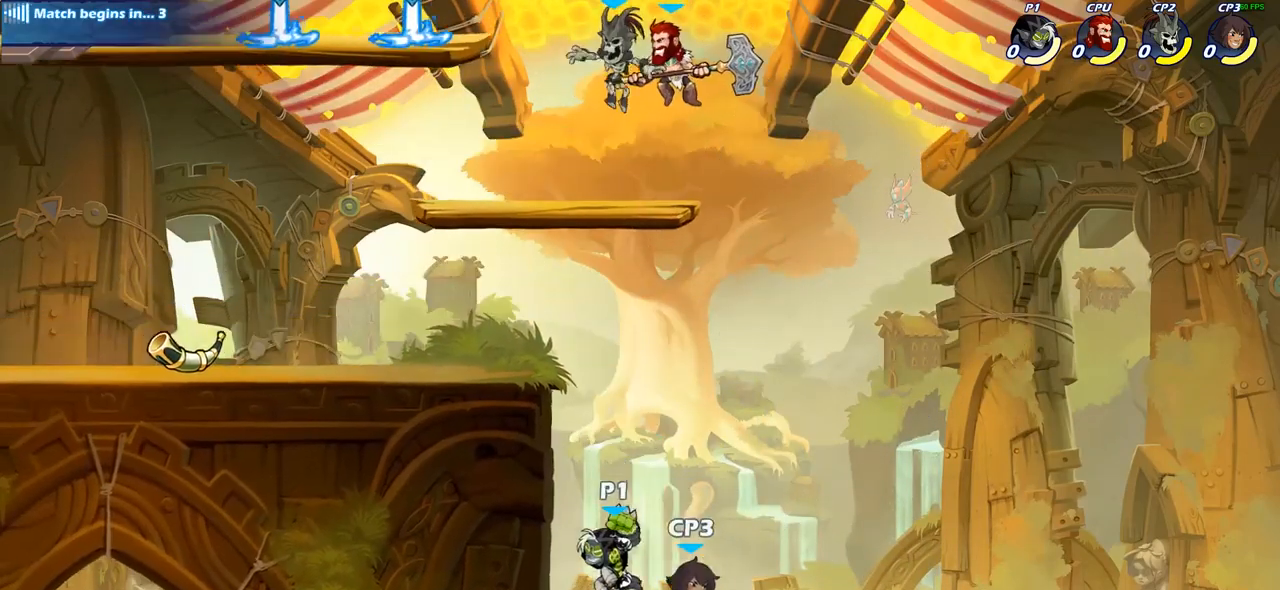
{"buttons": [], "left_stick": "up-left", "right_stick": "center", "events": [[17, "CIRCLE", "up"], [33, "left_stick", "center"], [333, "left_stick", "up-left"]]}
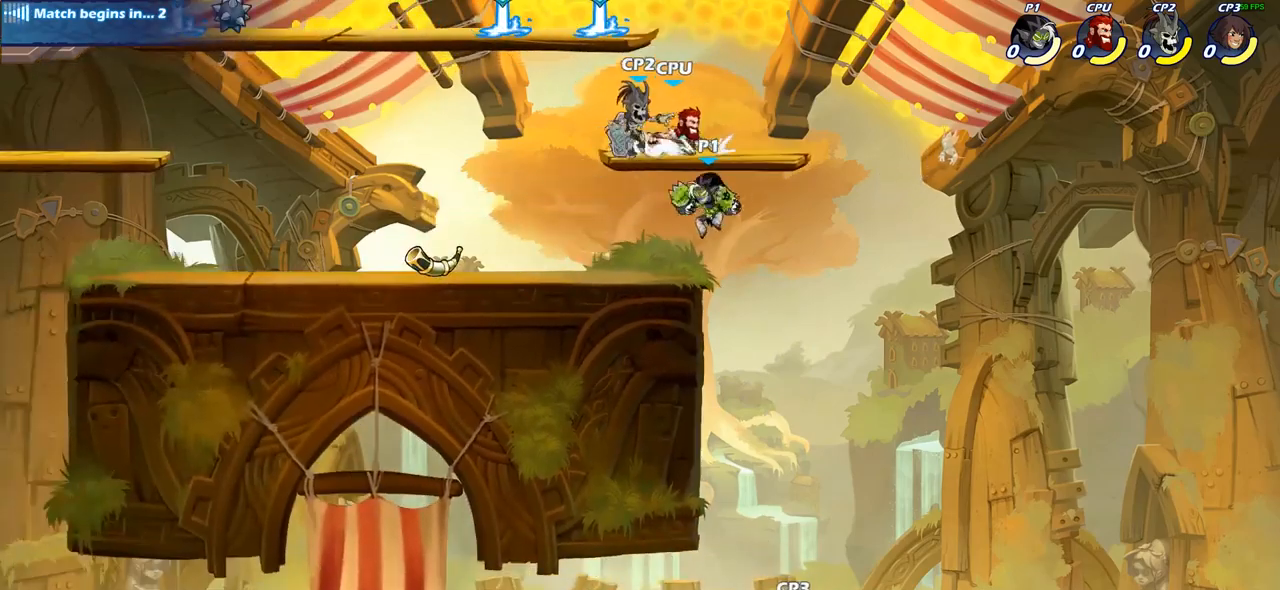
{"buttons": [], "left_stick": "up-left", "right_stick": "center", "events": [[33, "SQUARE", "down"], [117, "SQUARE", "up"]]}
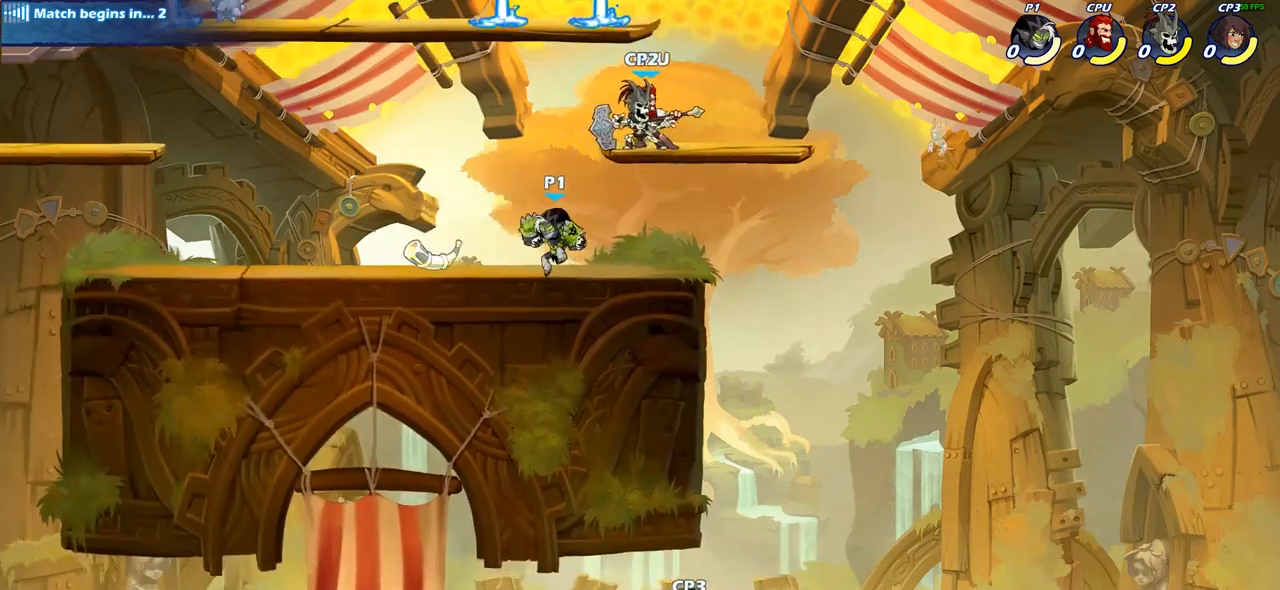
{"buttons": [], "left_stick": "right", "right_stick": "center", "events": [[33, "left_stick", "up-right"], [117, "left_stick", "right"], [217, "CROSS", "down"], [333, "SQUARE", "down"], [367, "CROSS", "up"], [417, "SQUARE", "up"]]}
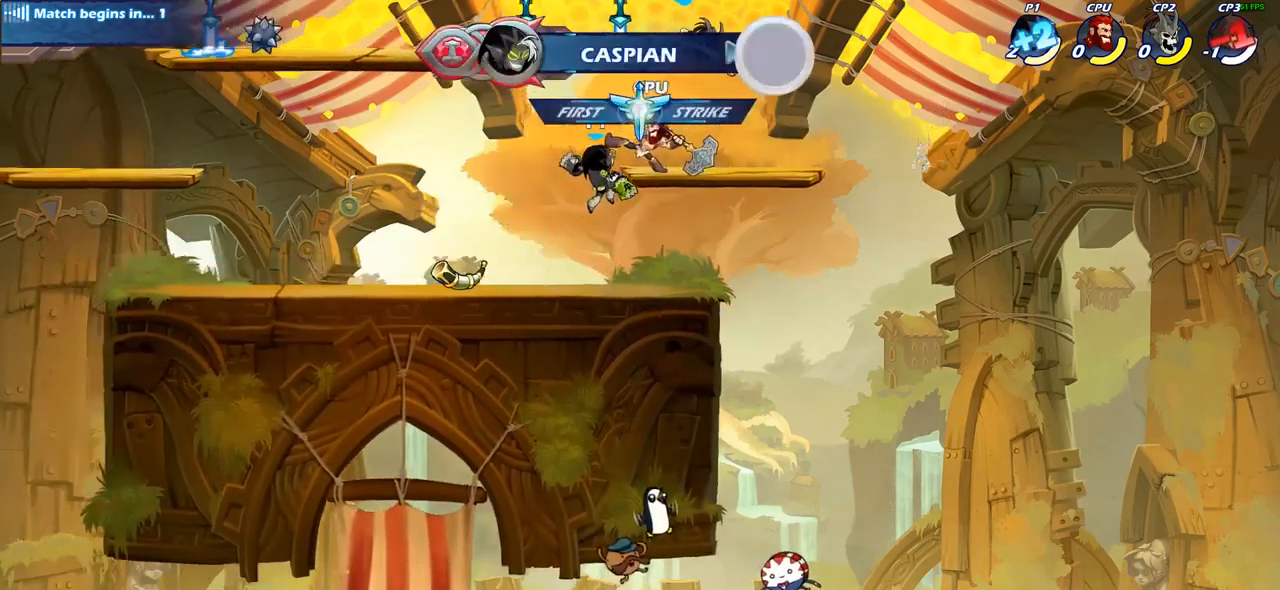
{"buttons": [], "left_stick": "center", "right_stick": "center", "events": [[17, "left_stick", "center"]]}
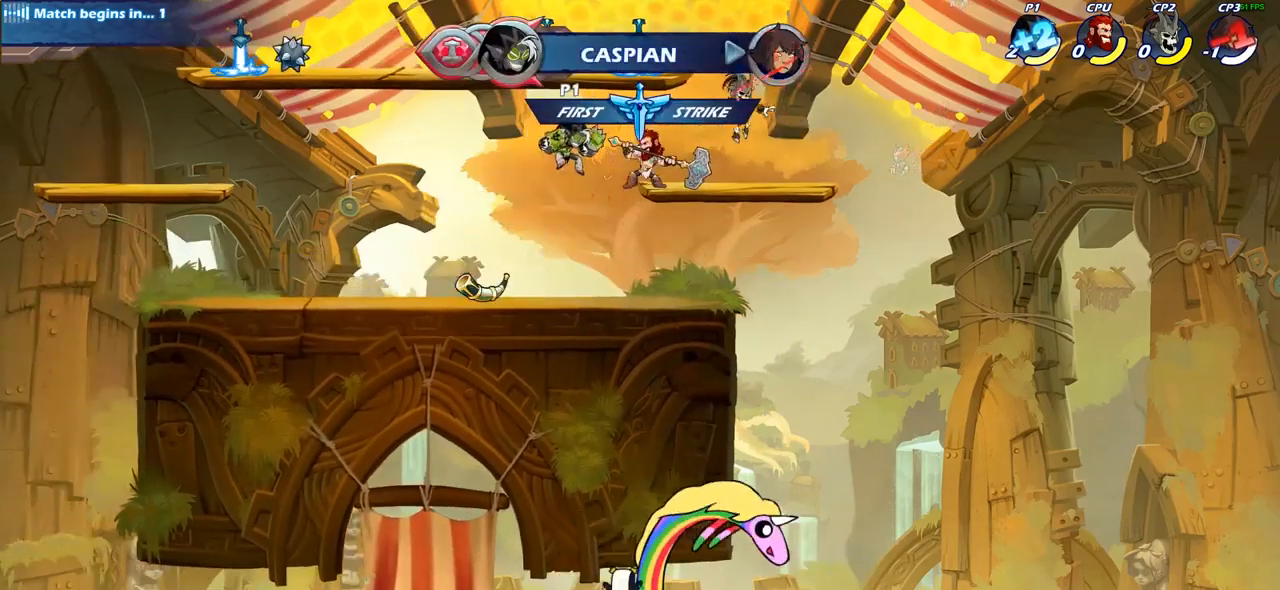
{"buttons": [], "left_stick": "center", "right_stick": "center", "events": []}
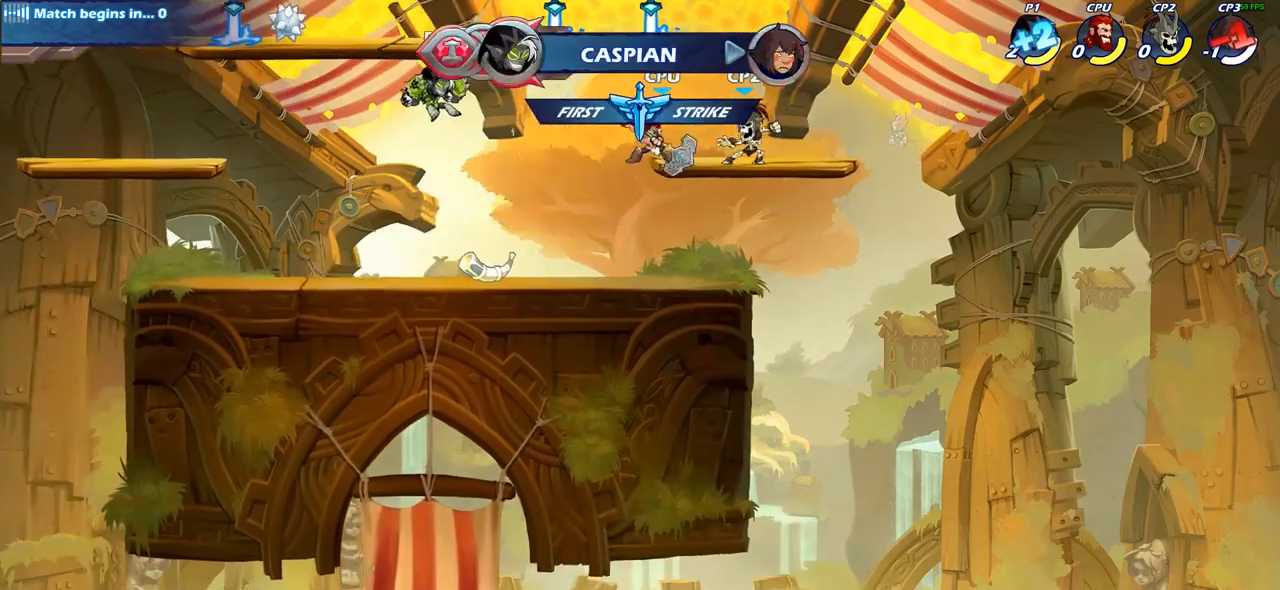
{"buttons": [], "left_stick": "center", "right_stick": "center", "events": [[33, "R2", "down"], [50, "left_stick", "down"], [100, "SQUARE", "down"], [200, "R2", "up"], [217, "left_stick", "center"], [233, "SQUARE", "up"]]}
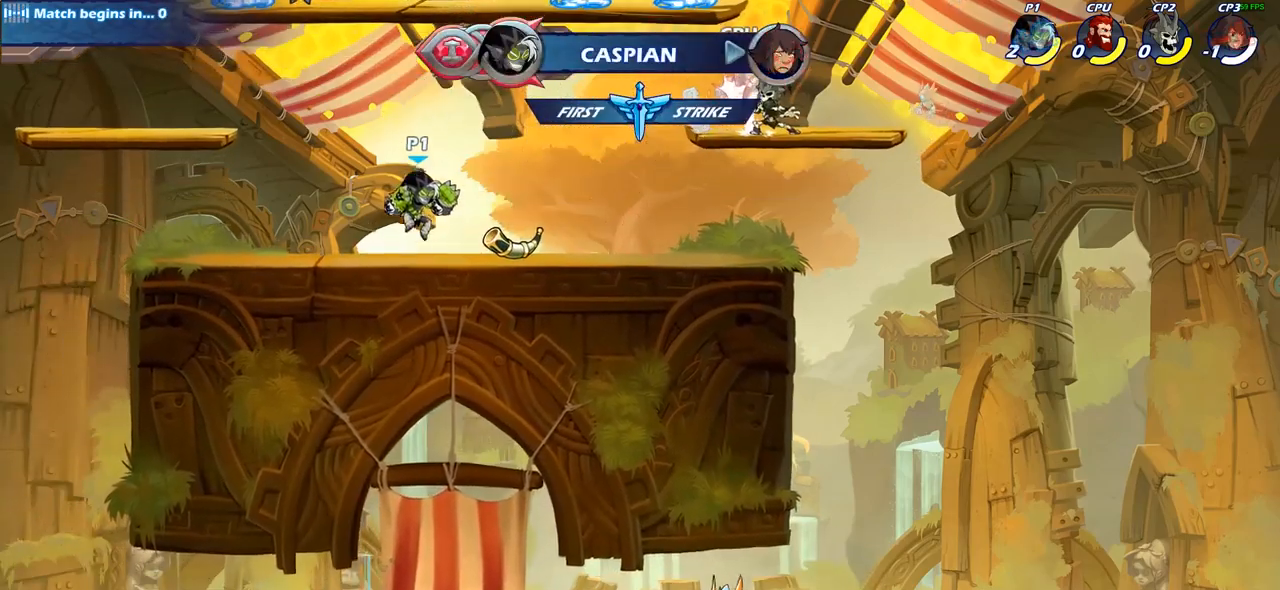
{"buttons": [], "left_stick": "center", "right_stick": "center", "events": [[17, "left_stick", "right"], [233, "R2", "down"], [283, "CROSS", "down"], [283, "left_stick", "up-right"], [367, "SQUARE", "down"], [383, "R2", "up"], [400, "left_stick", "center"], [450, "CROSS", "up"], [467, "SQUARE", "up"]]}